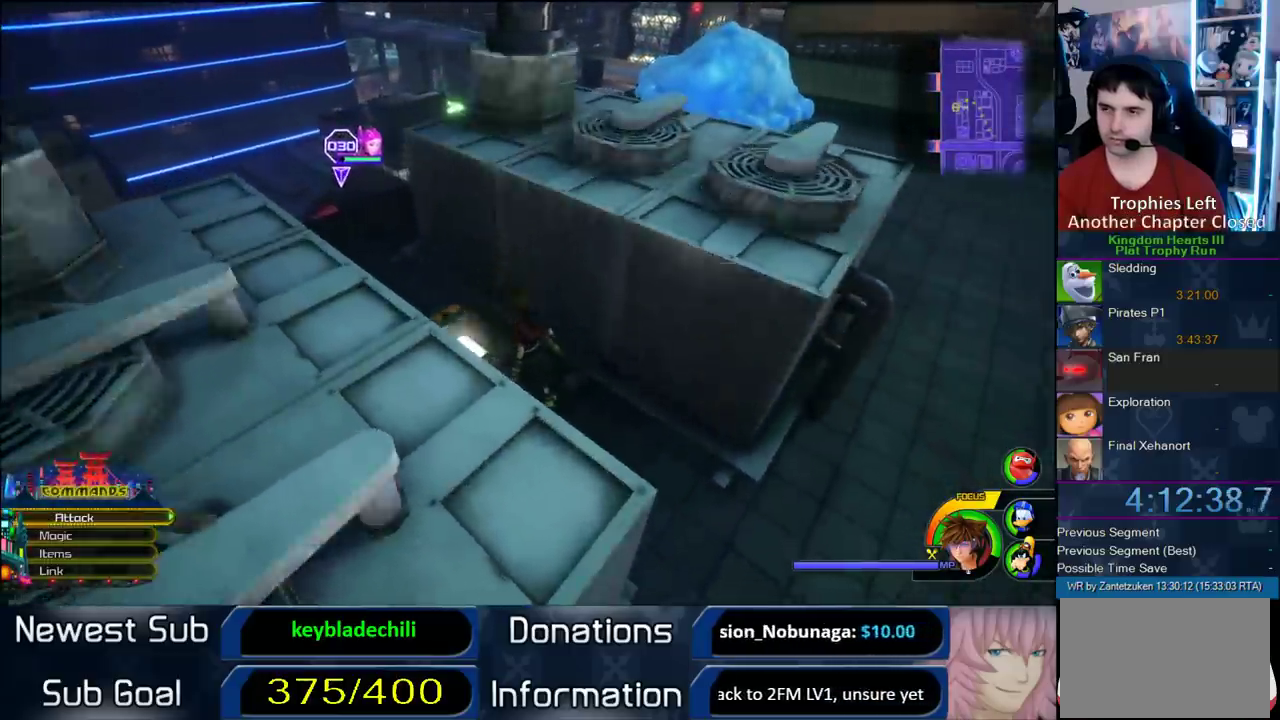
Gameplay with a controller (PlayStation layout); each line is a JSON object with the inputs held at the frame after it. "events" lists button and stick changes between this image and that frame as [ms after this image, input, new state], when the widget could be followed in between.
{"buttons": ["CROSS"], "left_stick": "up-right", "right_stick": "center", "events": [[200, "CROSS", "down"], [317, "left_stick", "down-left"], [433, "left_stick", "up-right"]]}
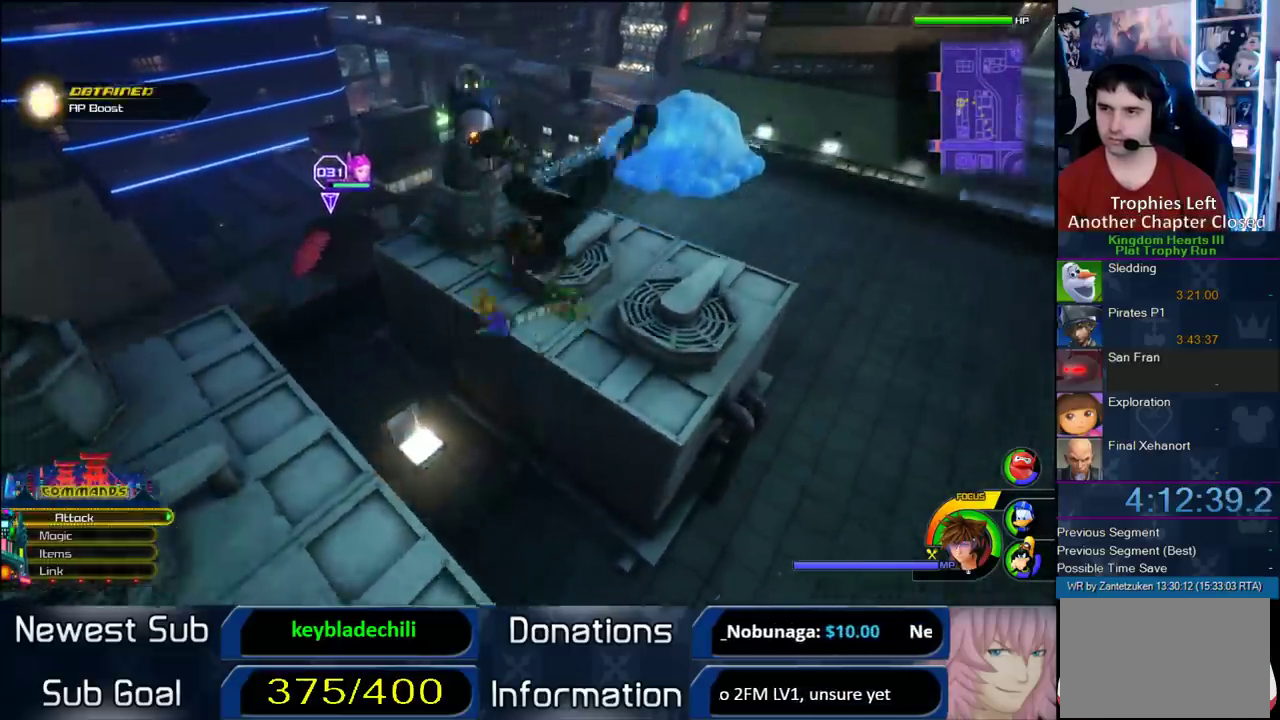
{"buttons": ["L1"], "left_stick": "up-right", "right_stick": "center", "events": [[283, "CROSS", "up"], [383, "R1", "down"], [467, "L1", "down"], [467, "R1", "up"]]}
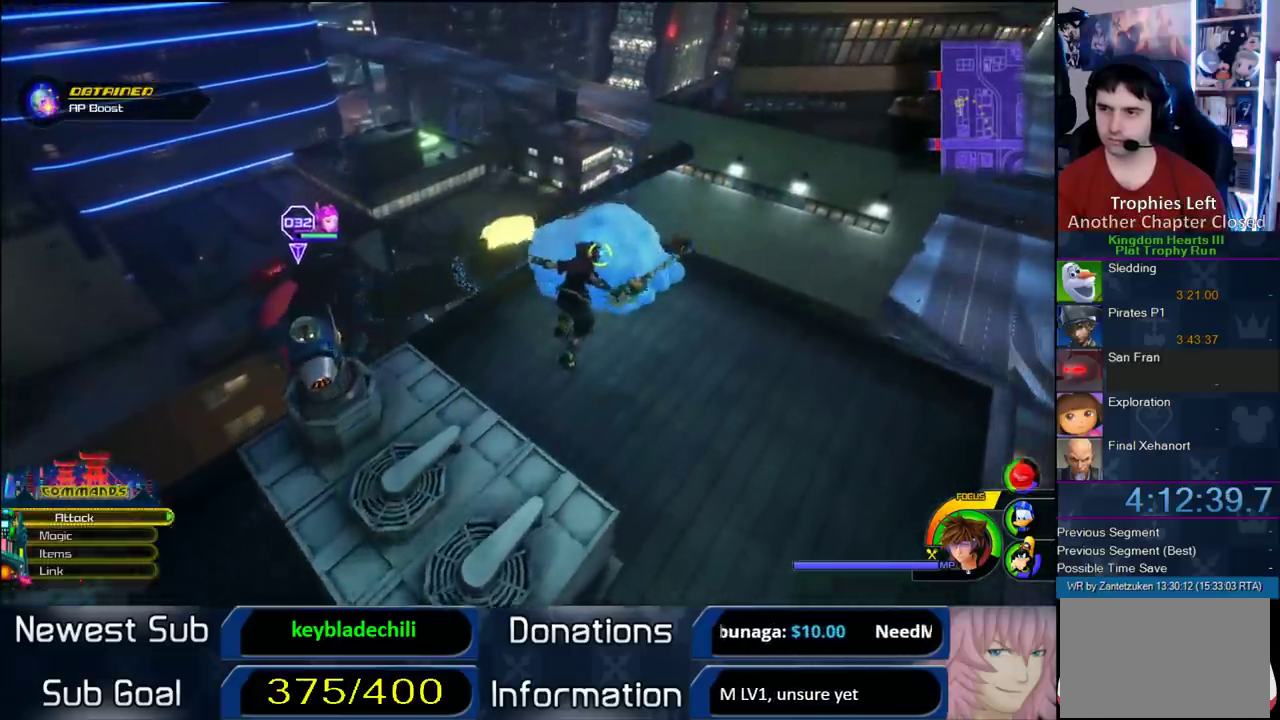
{"buttons": [], "left_stick": "up-left", "right_stick": "center", "events": [[17, "left_stick", "up"], [67, "TRIANGLE", "down"], [150, "left_stick", "up-left"], [167, "TRIANGLE", "up"], [500, "L1", "up"]]}
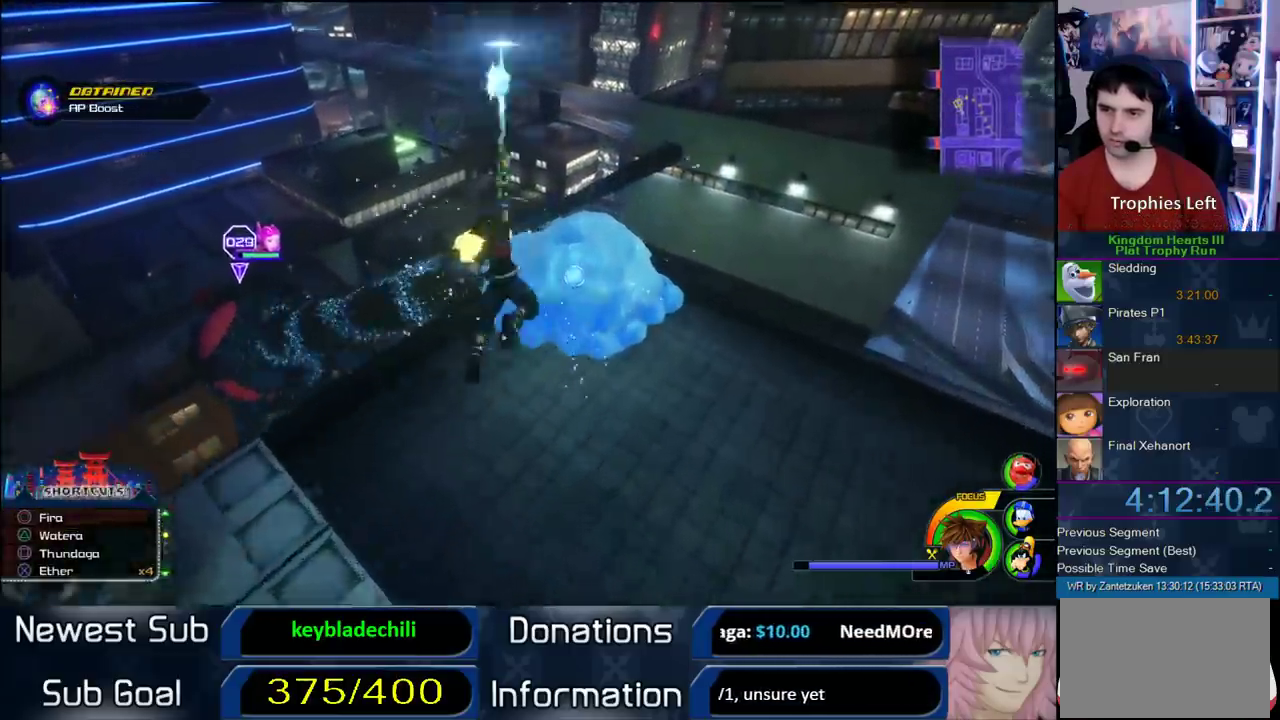
{"buttons": [], "left_stick": "up-right", "right_stick": "center", "events": [[100, "R1", "down"], [100, "right_stick", "down-left"], [150, "right_stick", "up-right"], [233, "R1", "up"], [333, "left_stick", "up"], [333, "right_stick", "center"], [383, "left_stick", "up-right"]]}
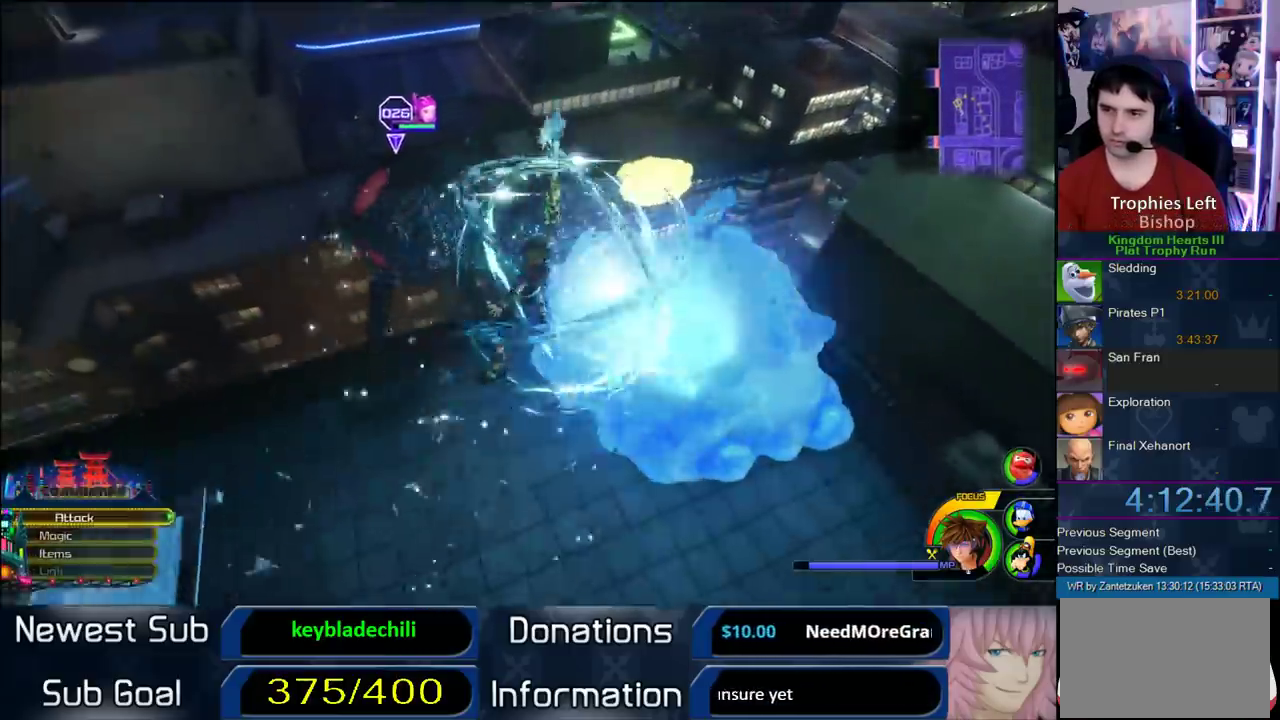
{"buttons": [], "left_stick": "up", "right_stick": "center", "events": [[83, "SQUARE", "down"], [167, "SQUARE", "up"], [217, "SQUARE", "down"], [333, "SQUARE", "up"], [417, "left_stick", "up"]]}
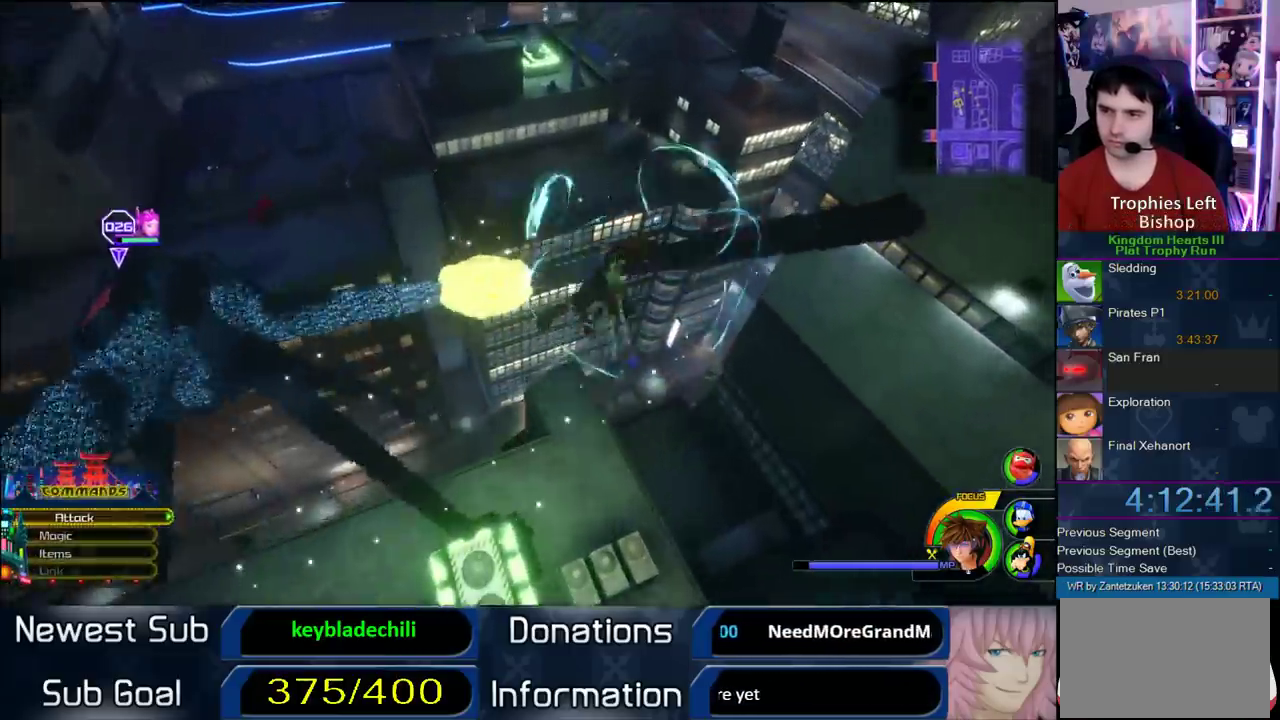
{"buttons": [], "left_stick": "up-right", "right_stick": "center", "events": [[83, "right_stick", "left"], [133, "left_stick", "up-left"], [217, "left_stick", "up"], [283, "left_stick", "up-right"], [350, "right_stick", "center"]]}
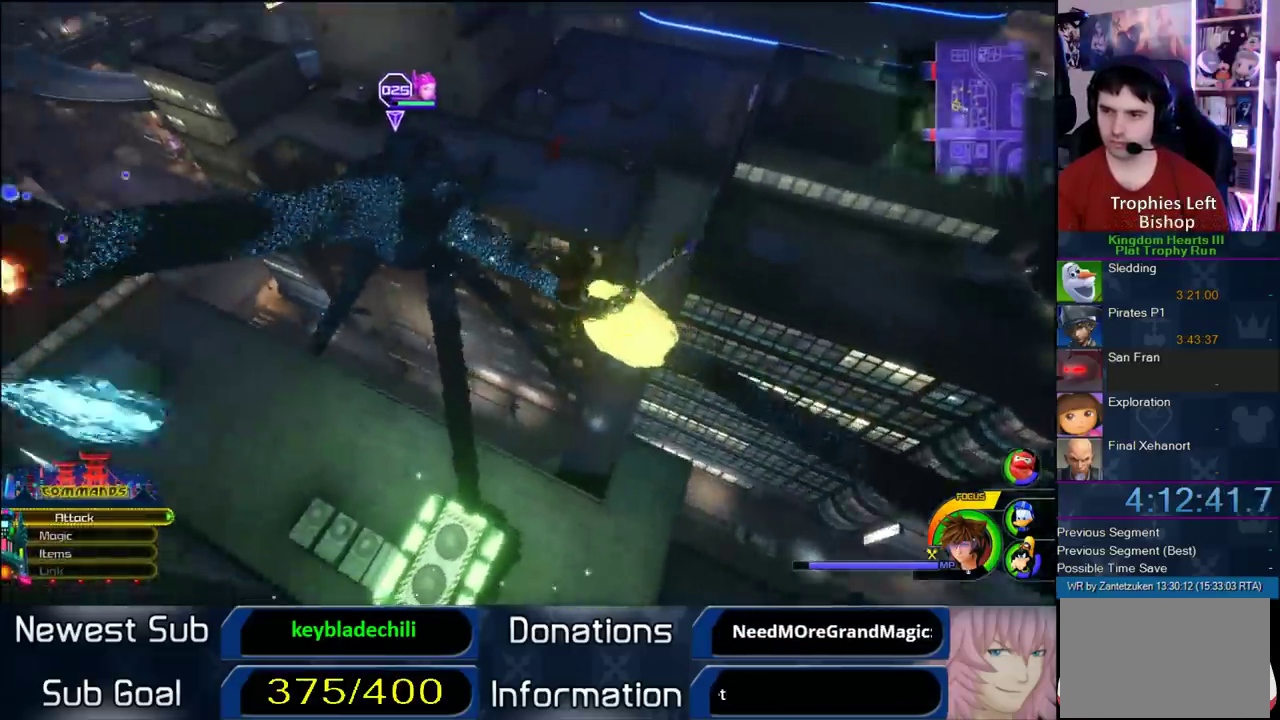
{"buttons": ["SQUARE", "L1"], "left_stick": "up", "right_stick": "center", "events": [[67, "L1", "down"], [467, "SQUARE", "down"], [467, "left_stick", "up"]]}
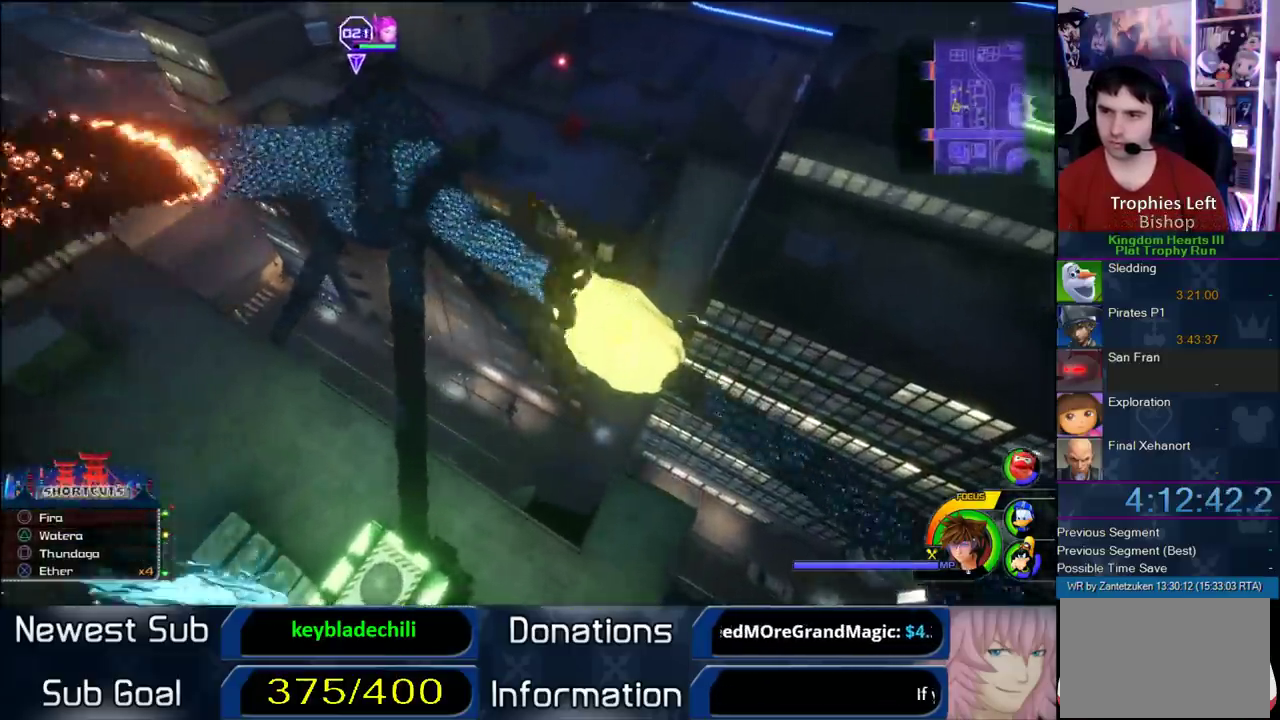
{"buttons": [], "left_stick": "up-right", "right_stick": "center", "events": [[133, "SQUARE", "up"], [400, "L1", "up"], [400, "left_stick", "up-right"]]}
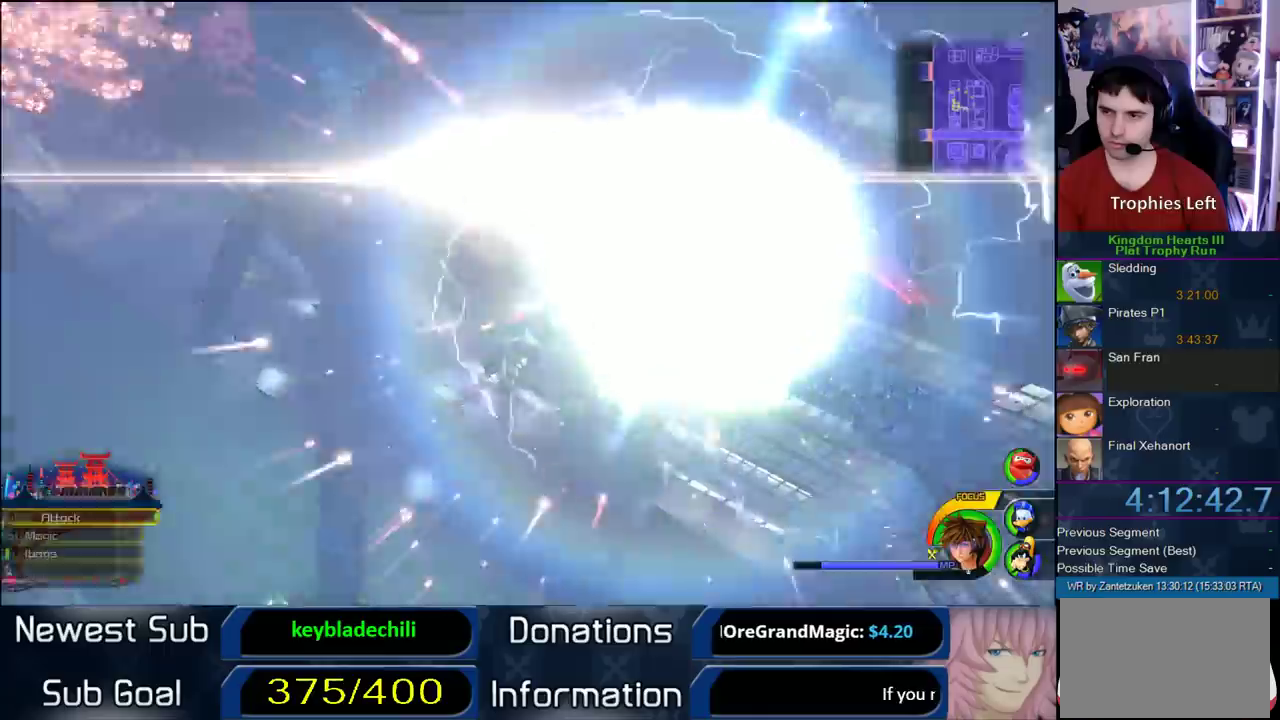
{"buttons": [], "left_stick": "up-right", "right_stick": "center", "events": []}
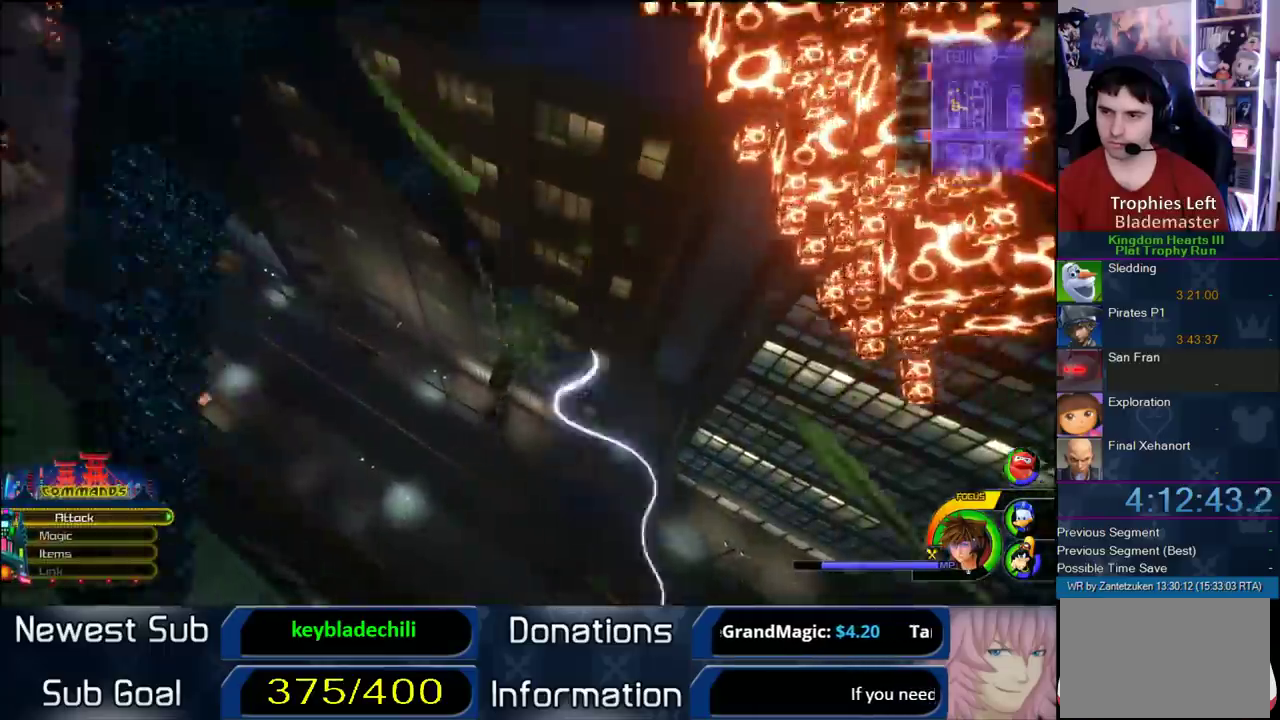
{"buttons": [], "left_stick": "up-right", "right_stick": "center", "events": []}
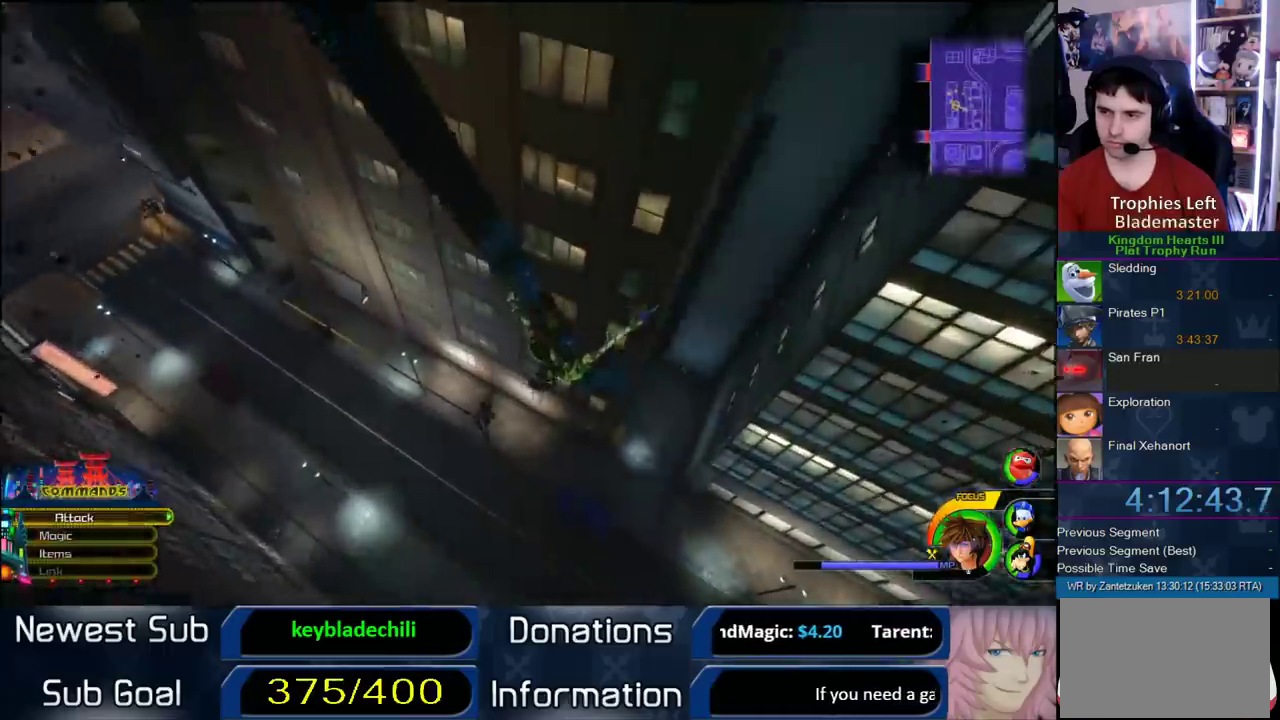
{"buttons": [], "left_stick": "up-right", "right_stick": "down-left"}
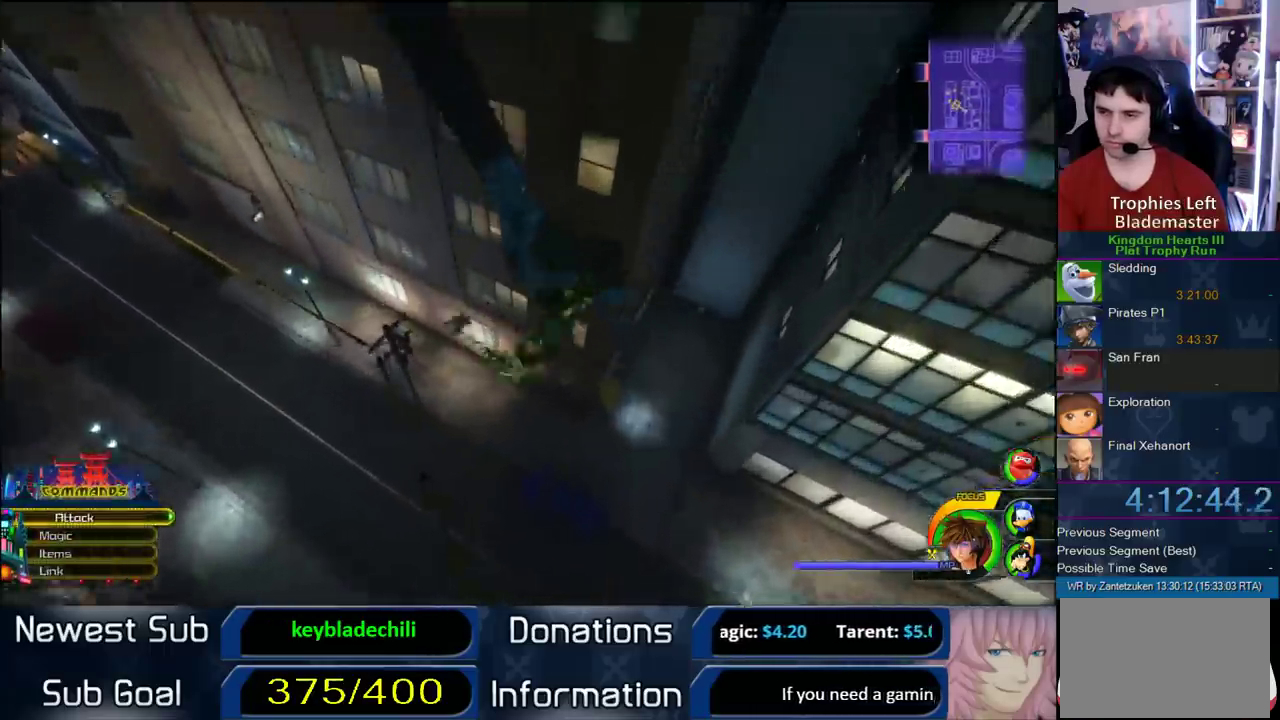
{"buttons": ["SQUARE"], "left_stick": "up-right", "right_stick": "center"}
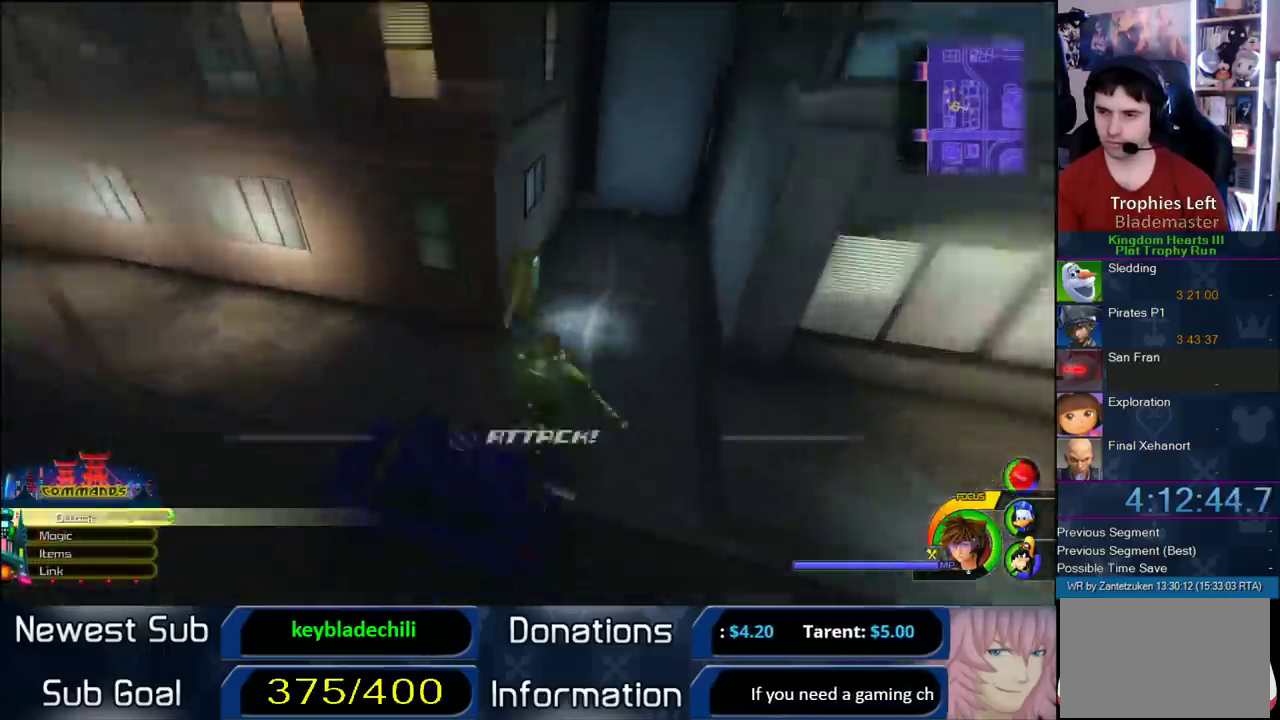
{"buttons": [], "left_stick": "center", "right_stick": "center", "events": [[100, "SQUARE", "up"], [483, "left_stick", "center"]]}
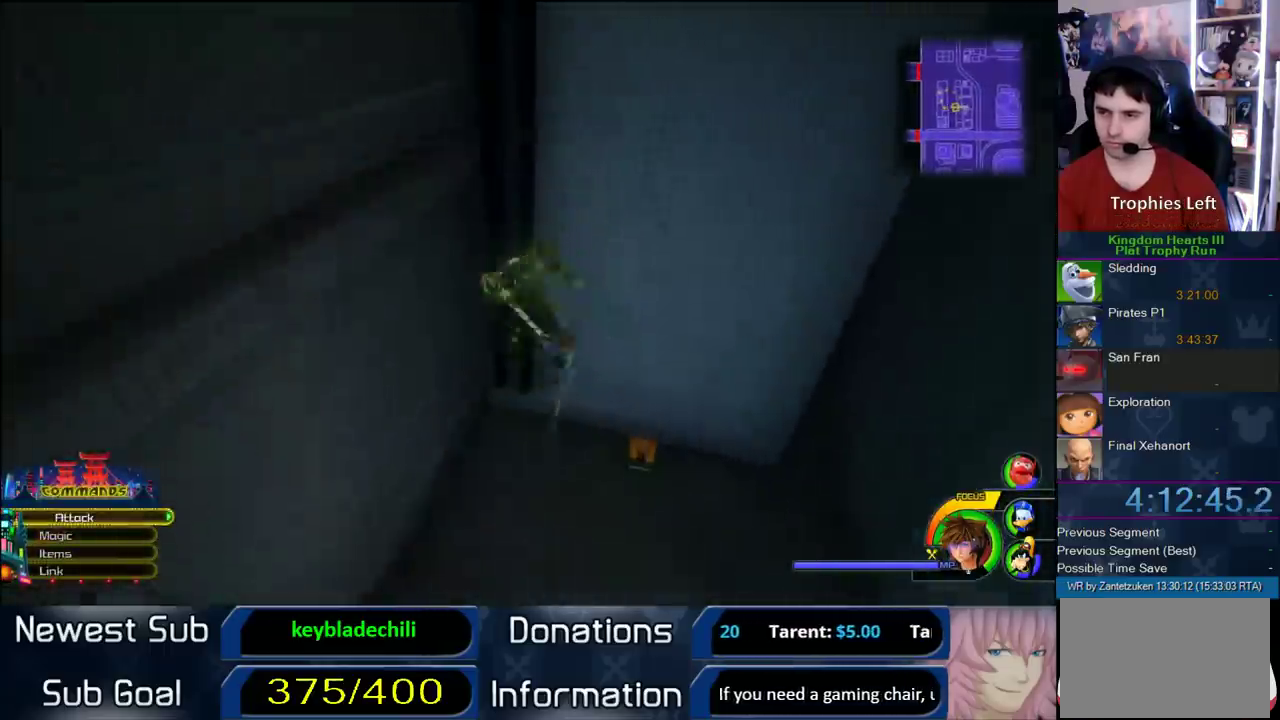
{"buttons": [], "left_stick": "down", "right_stick": "center", "events": [[400, "left_stick", "down"]]}
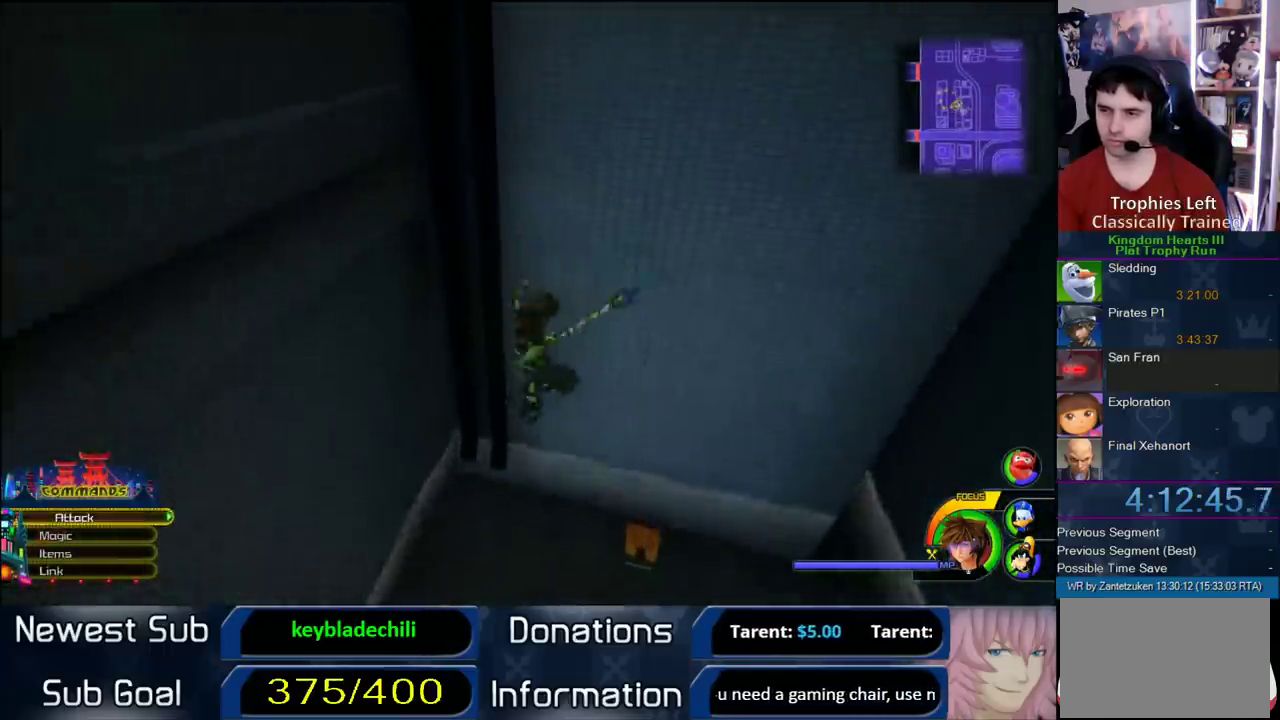
{"buttons": [], "left_stick": "center", "right_stick": "center", "events": [[83, "left_stick", "down-right"], [167, "left_stick", "down-left"], [350, "left_stick", "center"]]}
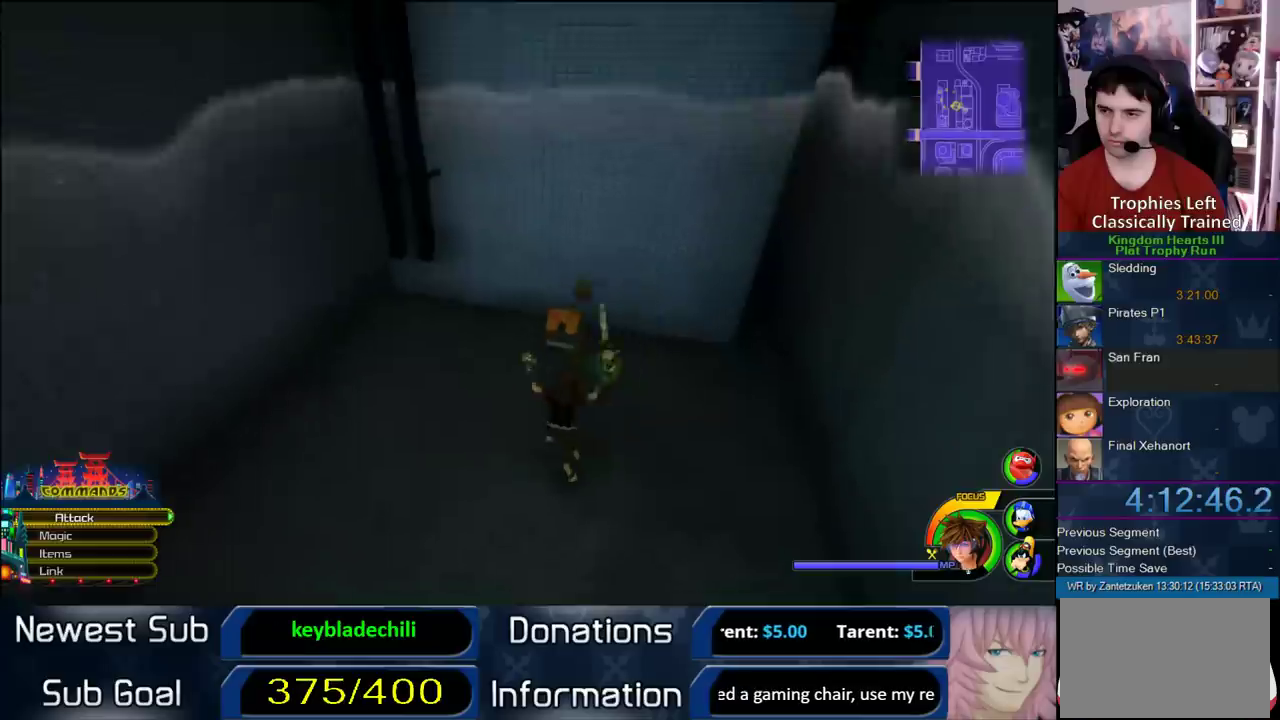
{"buttons": [], "left_stick": "center", "right_stick": "center", "events": [[350, "left_stick", "up"], [417, "left_stick", "center"]]}
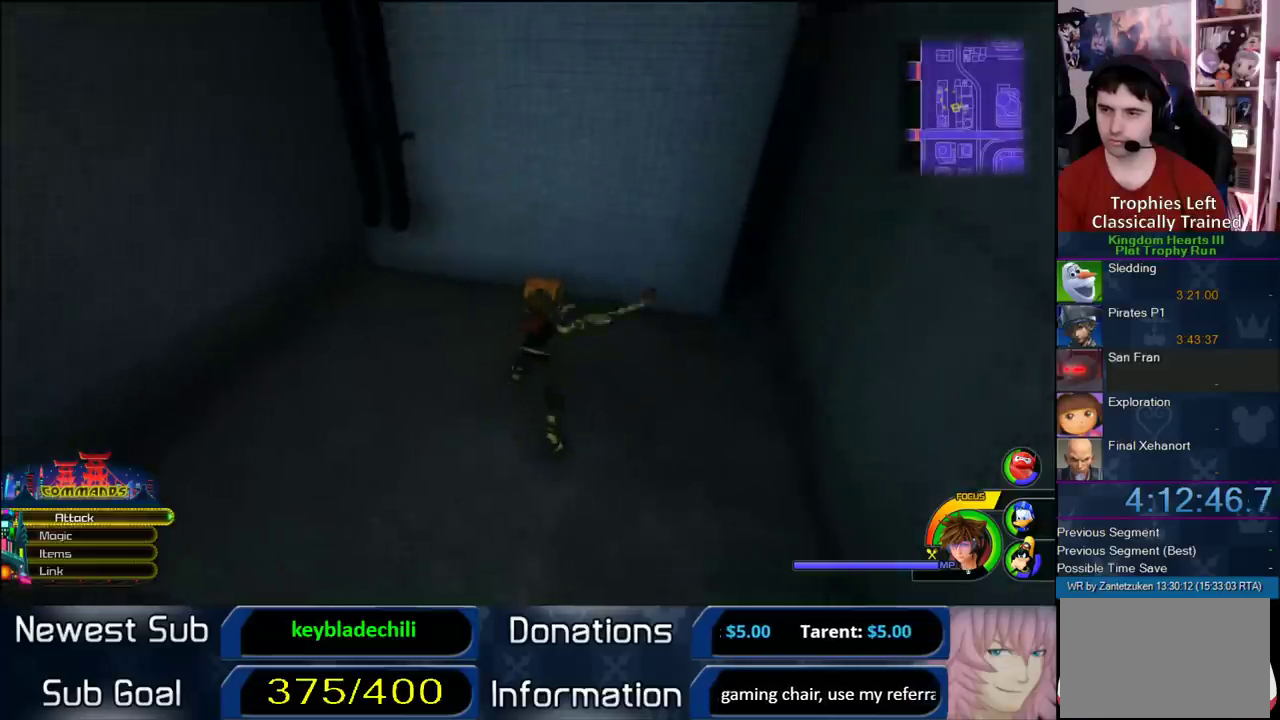
{"buttons": [], "left_stick": "center", "right_stick": "center", "events": []}
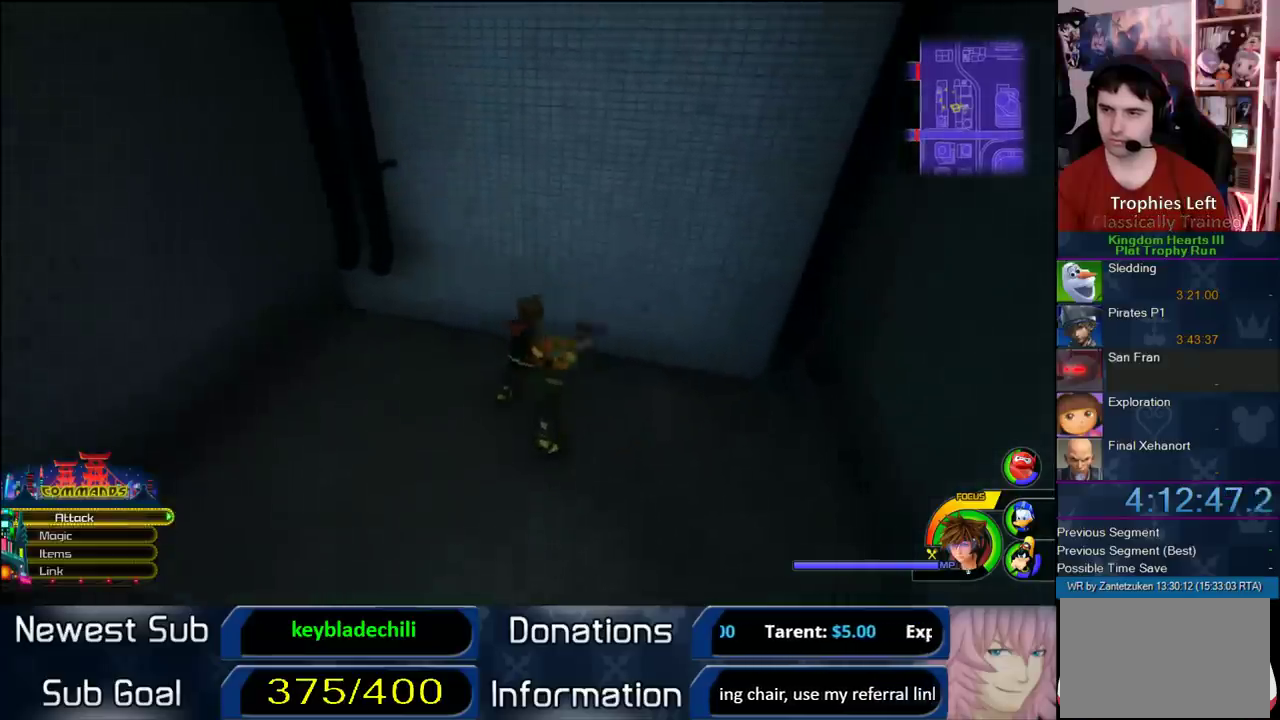
{"buttons": [], "left_stick": "center", "right_stick": "down-left", "events": [[433, "right_stick", "down-left"]]}
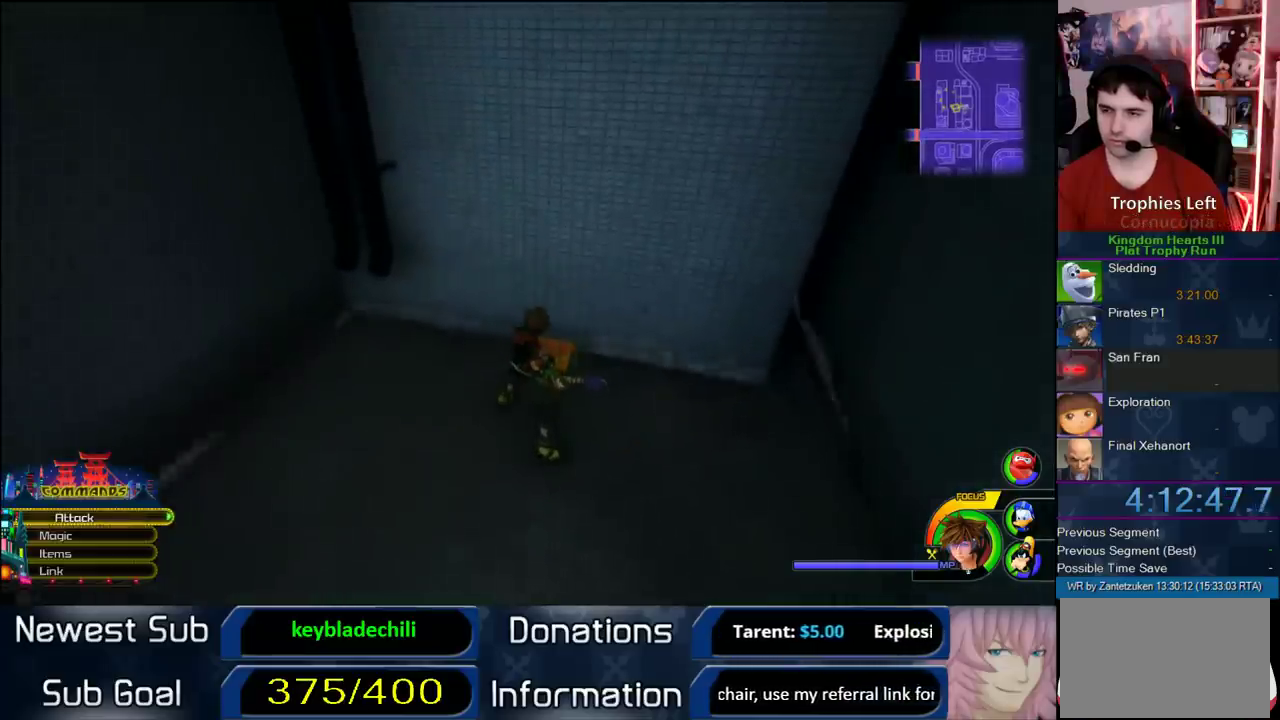
{"buttons": [], "left_stick": "center", "right_stick": "center", "events": [[150, "right_stick", "left"], [233, "right_stick", "center"]]}
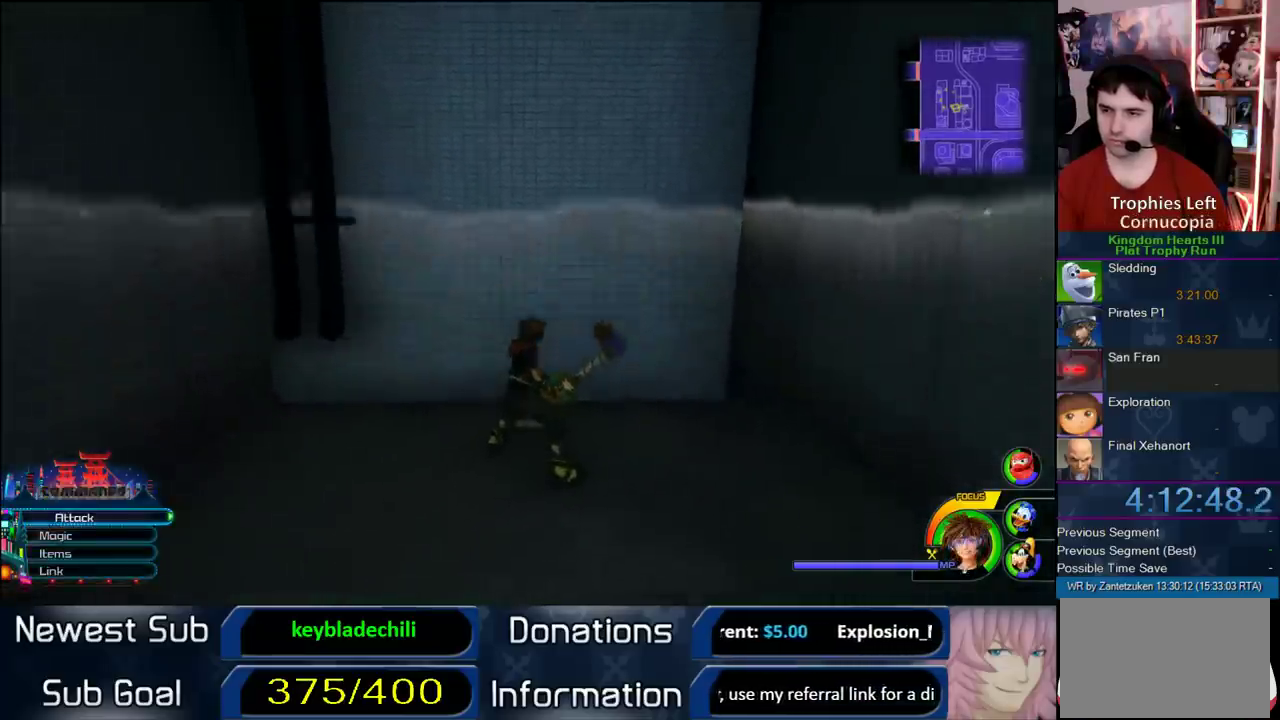
{"buttons": [], "left_stick": "center", "right_stick": "left"}
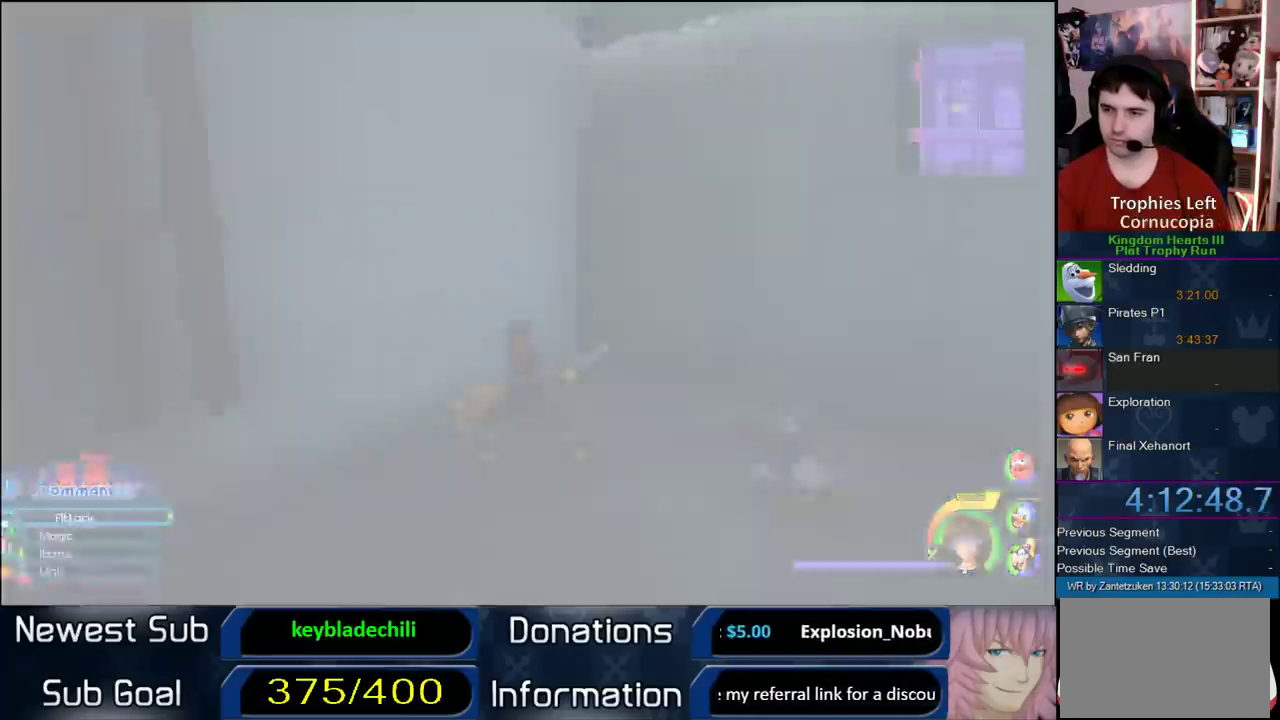
{"buttons": [], "left_stick": "center", "right_stick": "center"}
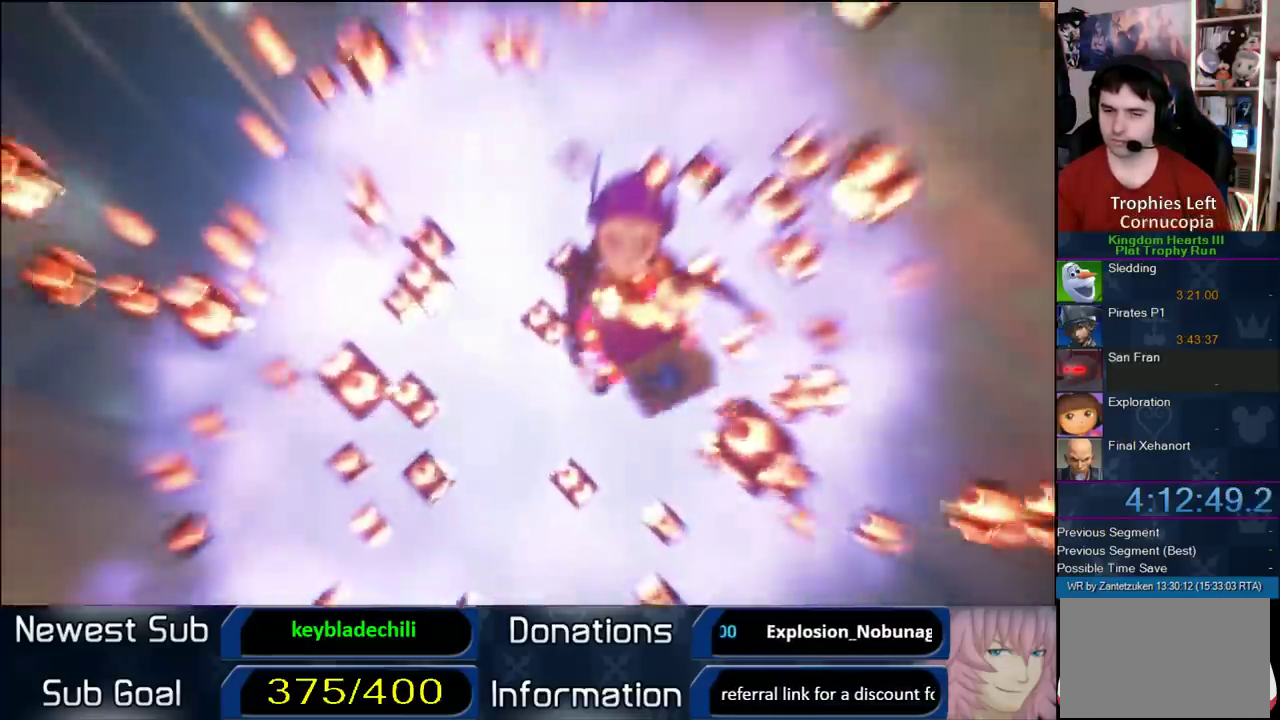
{"buttons": ["CIRCLE", "DPAD_DOWN"], "left_stick": "center", "right_stick": "center", "events": [[233, "START", "down"], [400, "START", "up"], [433, "DPAD_DOWN", "down"], [500, "CIRCLE", "down"]]}
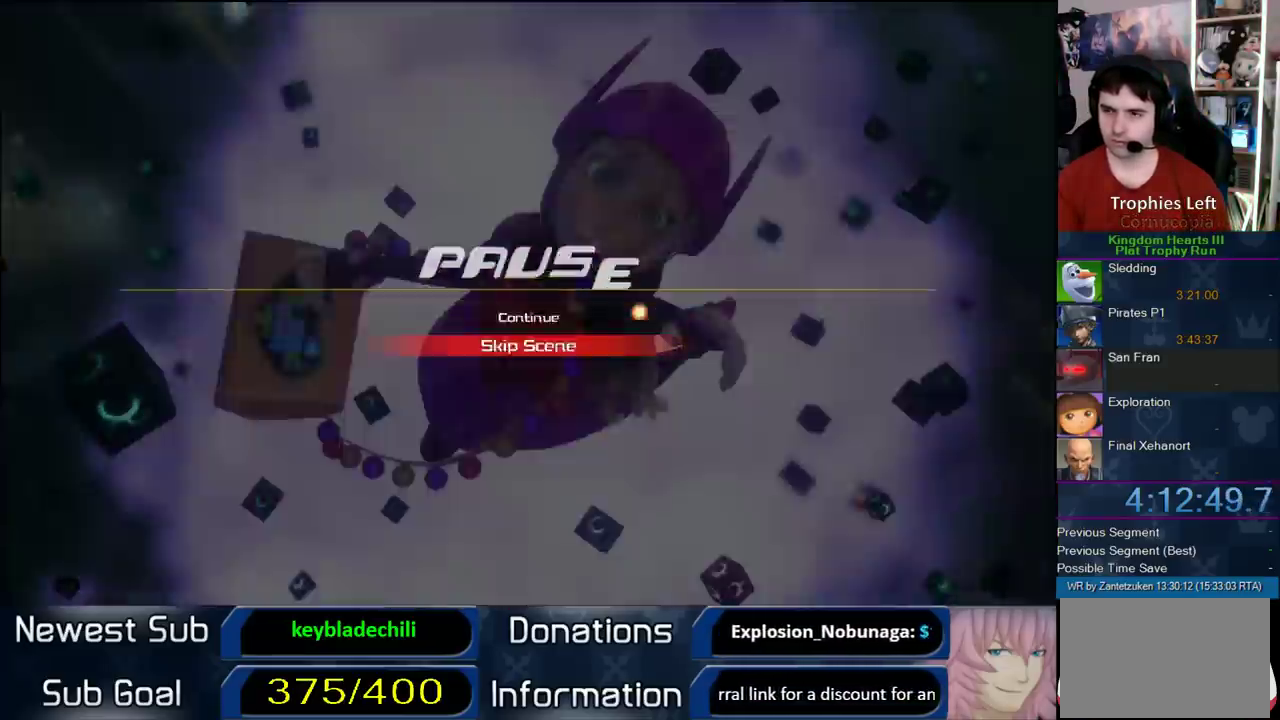
{"buttons": [], "left_stick": "center", "right_stick": "center", "events": [[17, "DPAD_DOWN", "up"], [267, "CIRCLE", "up"]]}
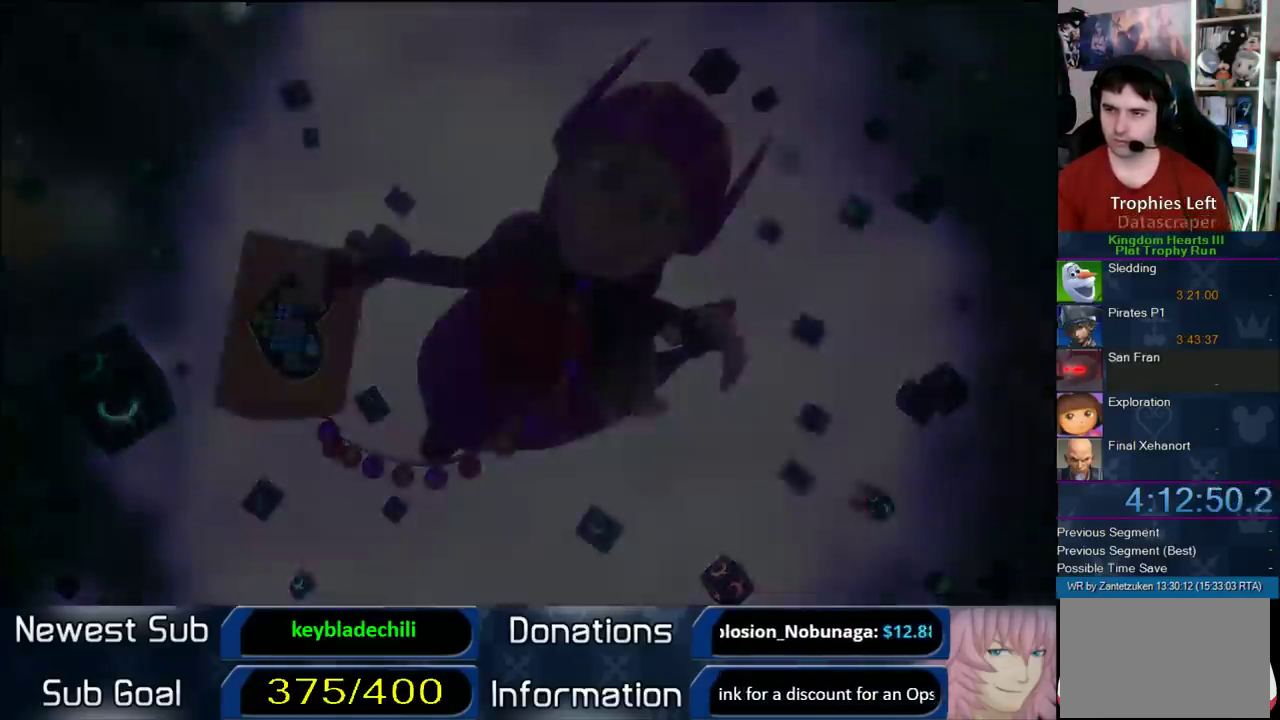
{"buttons": [], "left_stick": "center", "right_stick": "center", "events": []}
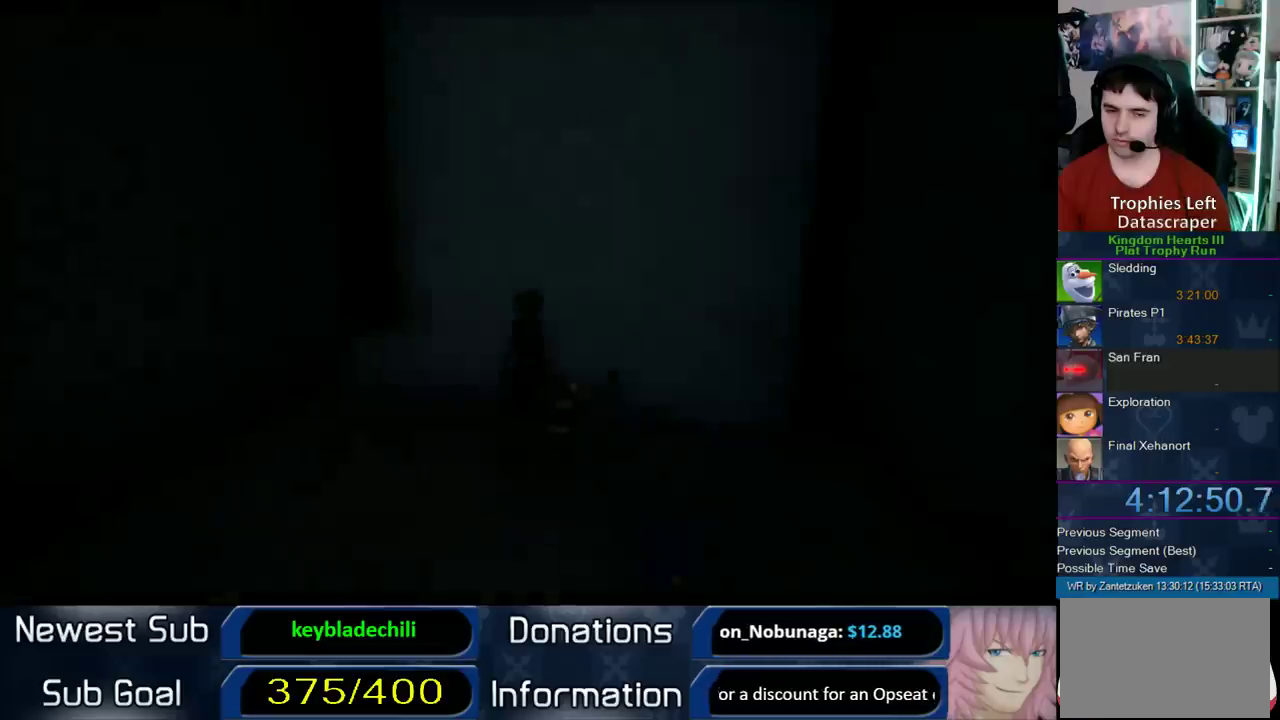
{"buttons": ["TRIANGLE"], "left_stick": "center", "right_stick": "center", "events": [[200, "TRIANGLE", "down"], [267, "TRIANGLE", "up"], [367, "TRIANGLE", "down"], [433, "TRIANGLE", "up"], [500, "TRIANGLE", "down"]]}
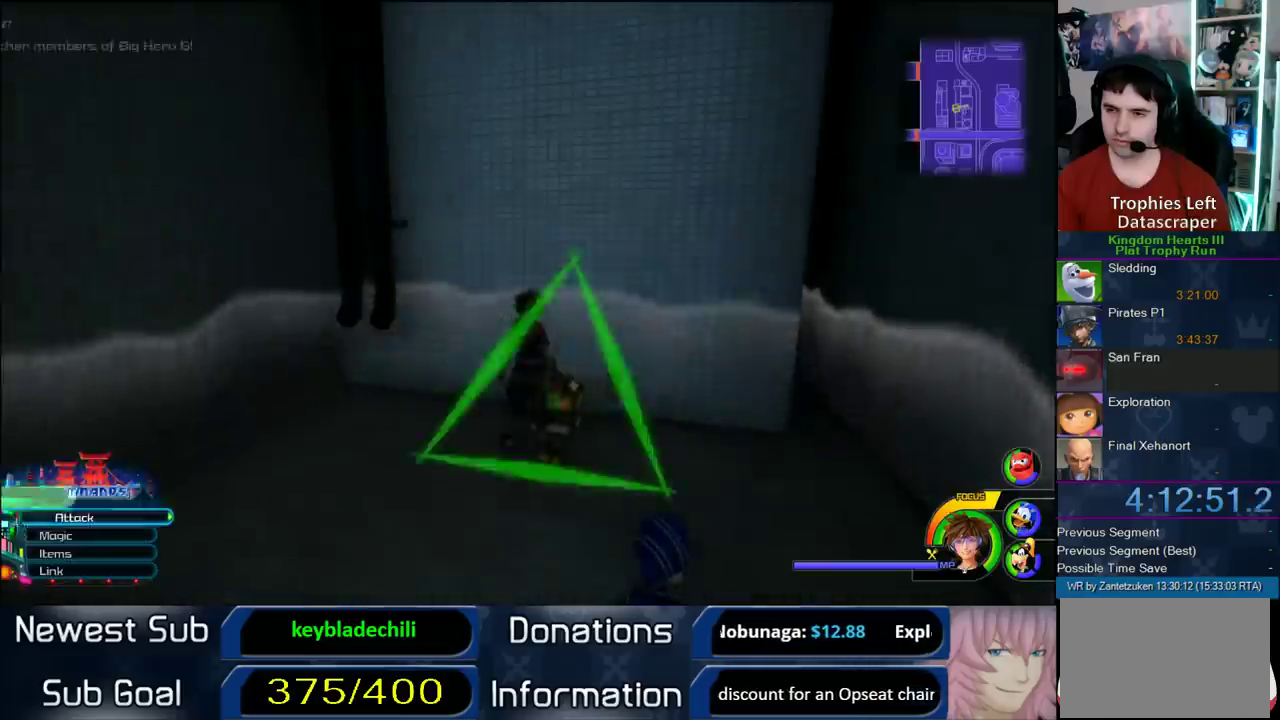
{"buttons": [], "left_stick": "down-right", "right_stick": "center", "events": [[100, "TRIANGLE", "up"], [467, "left_stick", "down-right"]]}
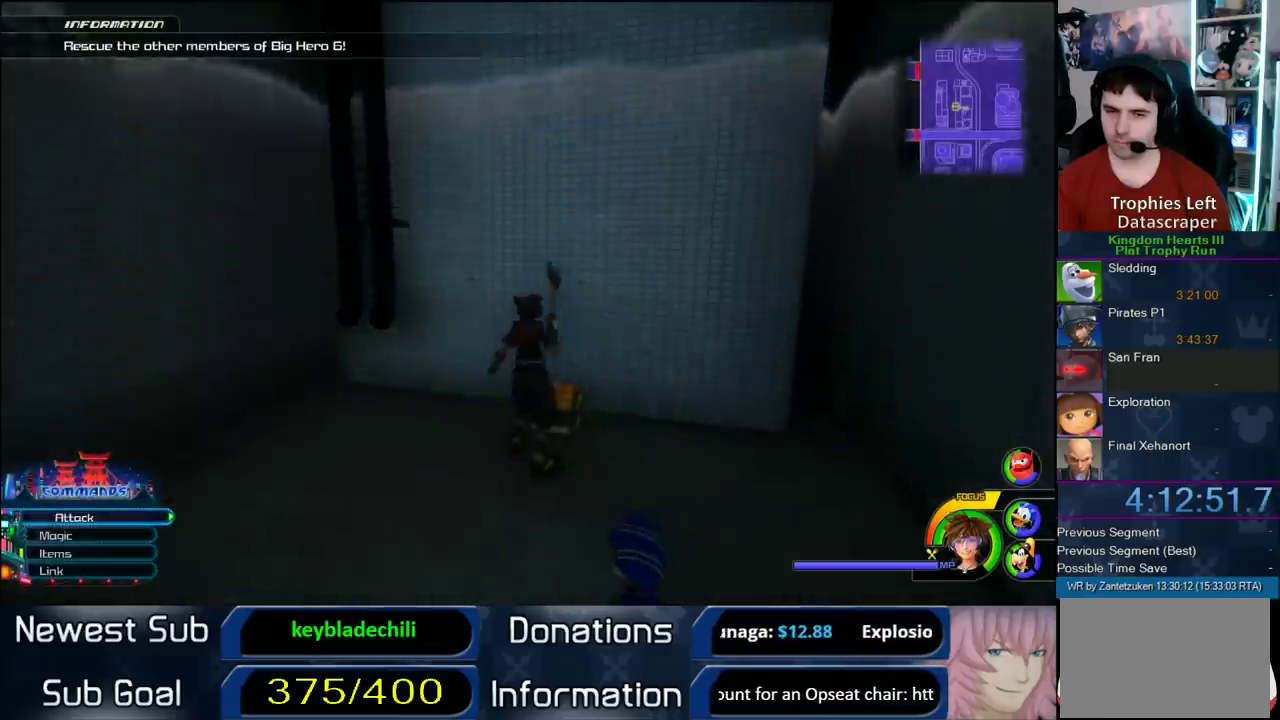
{"buttons": [], "left_stick": "right", "right_stick": "left"}
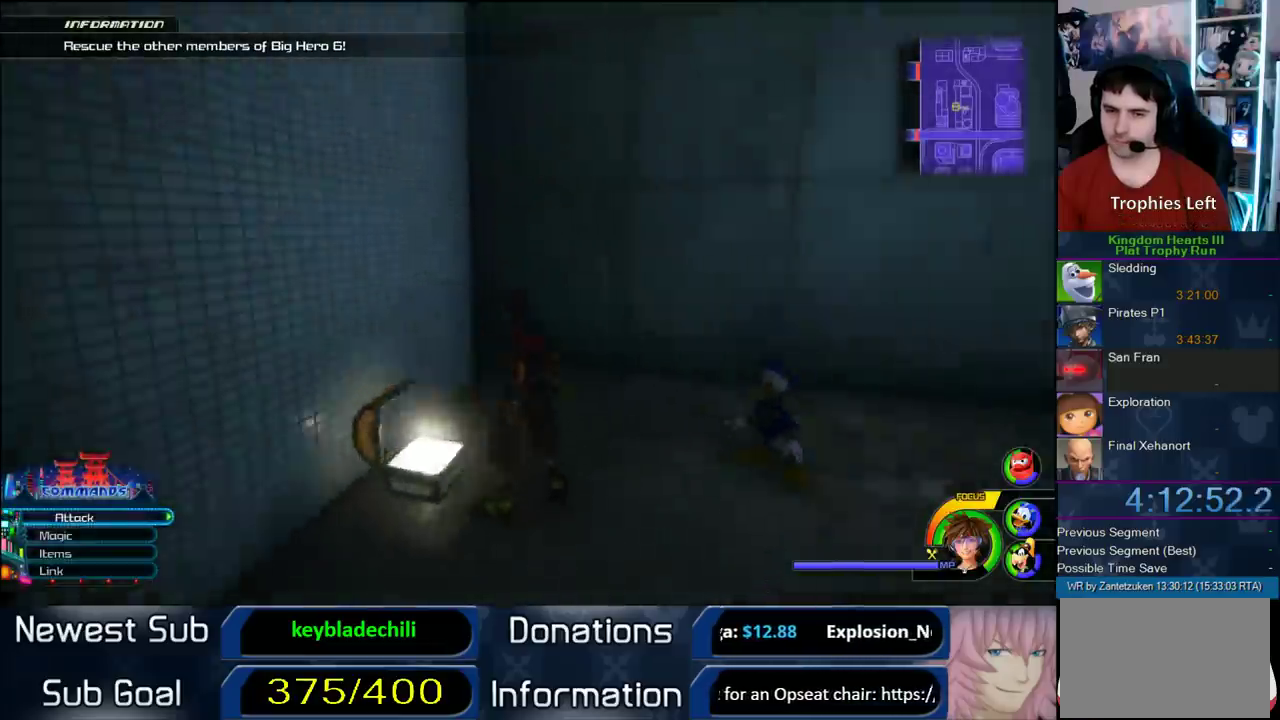
{"buttons": ["SQUARE"], "left_stick": "up-right", "right_stick": "center"}